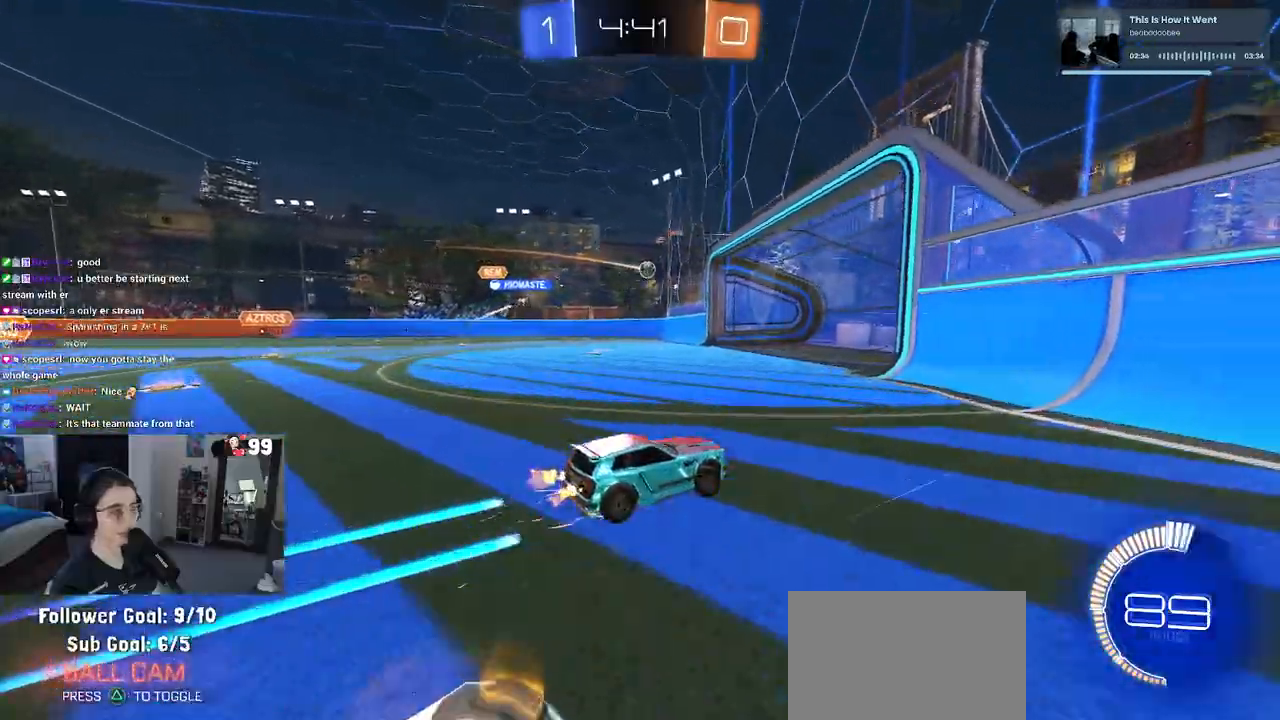
Gameplay with a controller (PlayStation layout); each line is a JSON object with the inputs held at the frame after it. "events" lists button and stick changes between this image and that frame as [ms after this image, input, new state], when the widget could be followed in between.
{"buttons": ["R2"], "left_stick": "left", "right_stick": "center", "events": []}
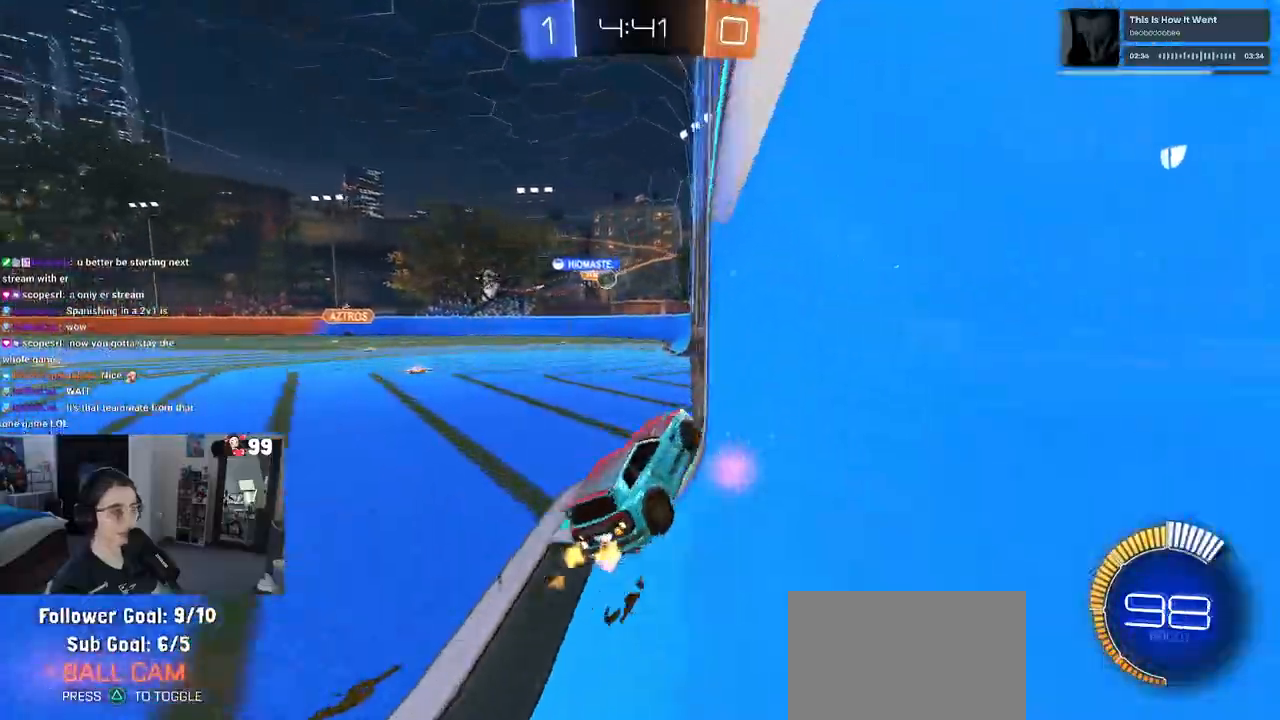
{"buttons": ["SQUARE", "R2"], "left_stick": "down", "right_stick": "center", "events": [[333, "left_stick", "down"], [367, "SQUARE", "down"]]}
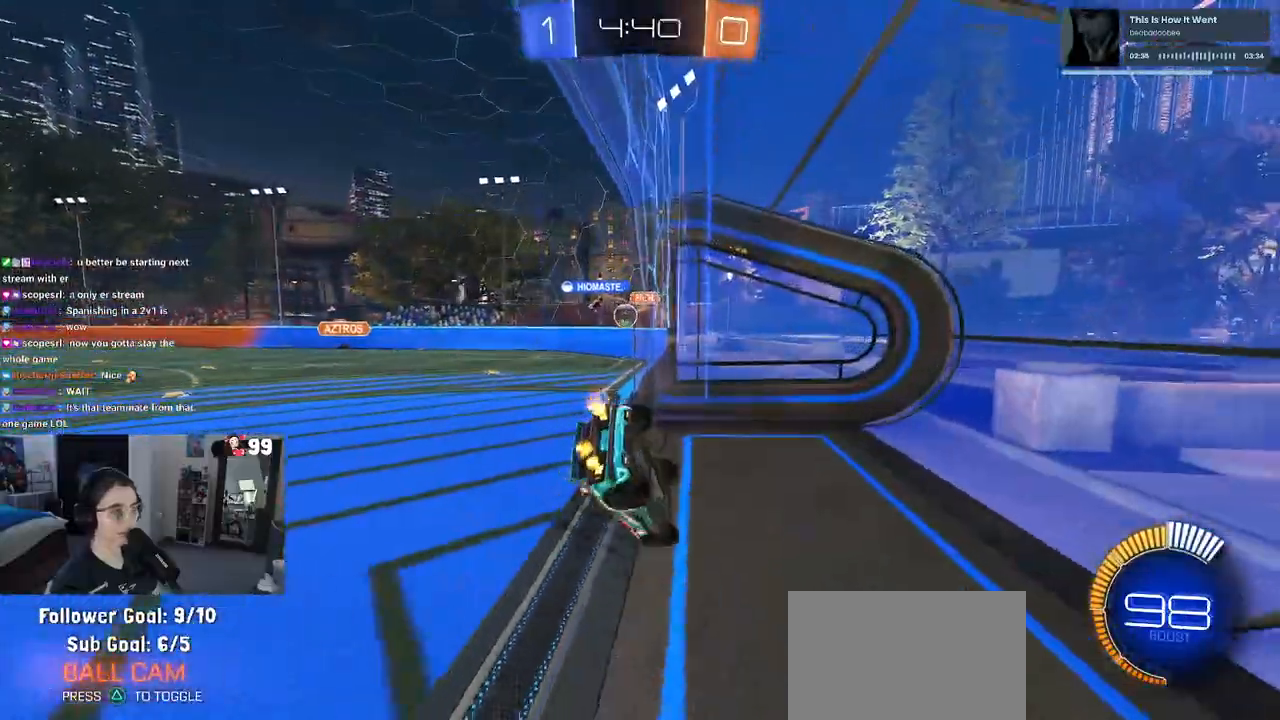
{"buttons": ["R2"], "left_stick": "up-left", "right_stick": "center", "events": [[217, "SQUARE", "up"], [283, "left_stick", "up-left"]]}
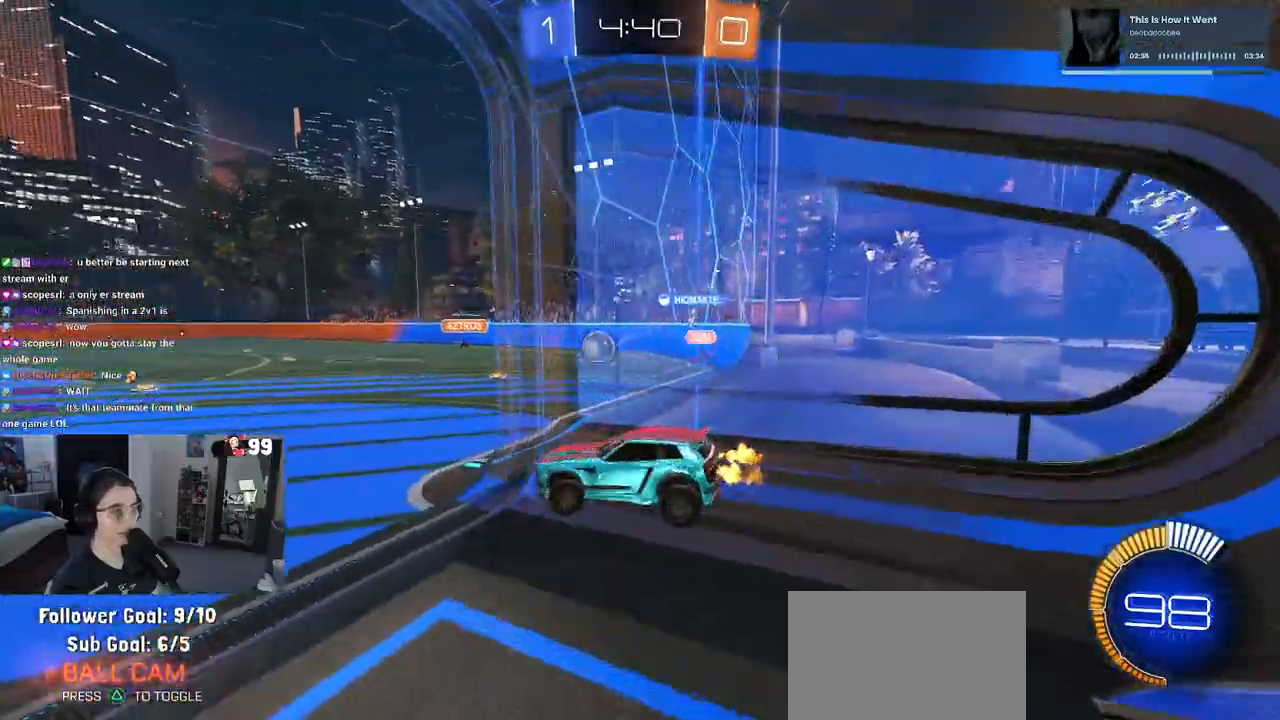
{"buttons": ["R2"], "left_stick": "up-left", "right_stick": "center", "events": [[200, "R1", "down"], [400, "R1", "up"]]}
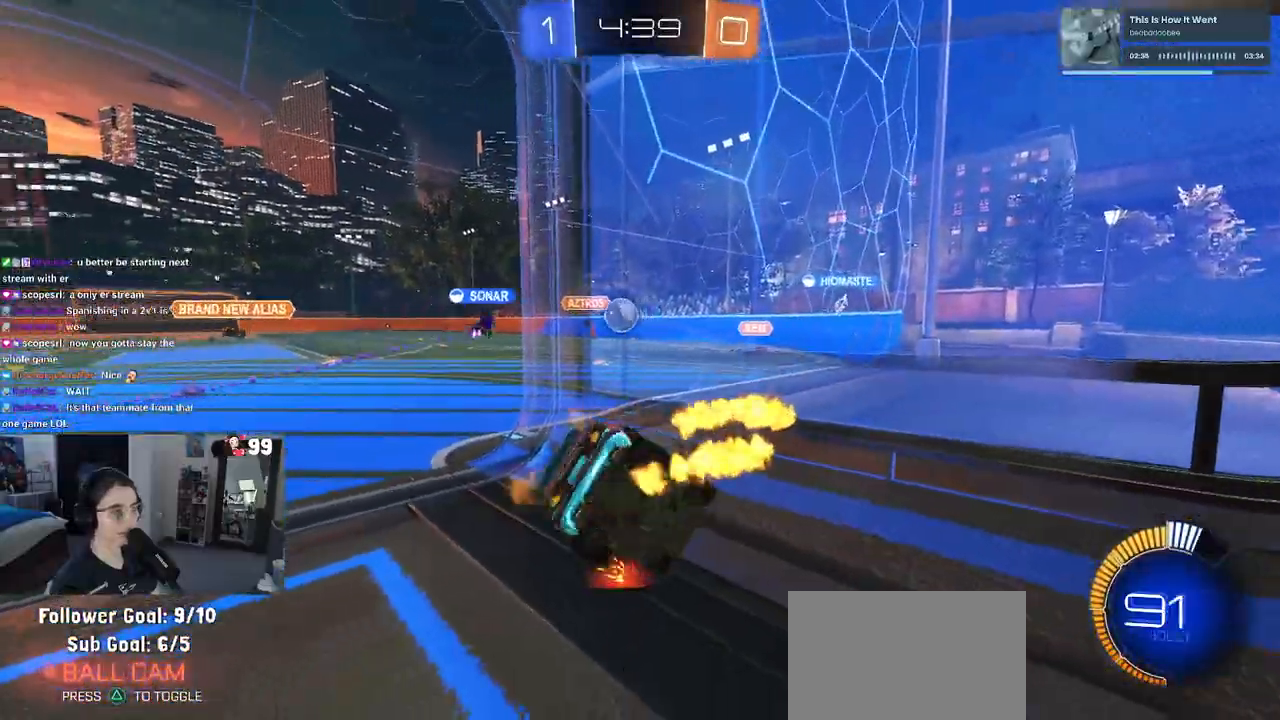
{"buttons": [], "left_stick": "center", "right_stick": "center", "events": [[67, "left_stick", "center"], [200, "left_stick", "up-left"], [400, "left_stick", "center"], [483, "R2", "up"]]}
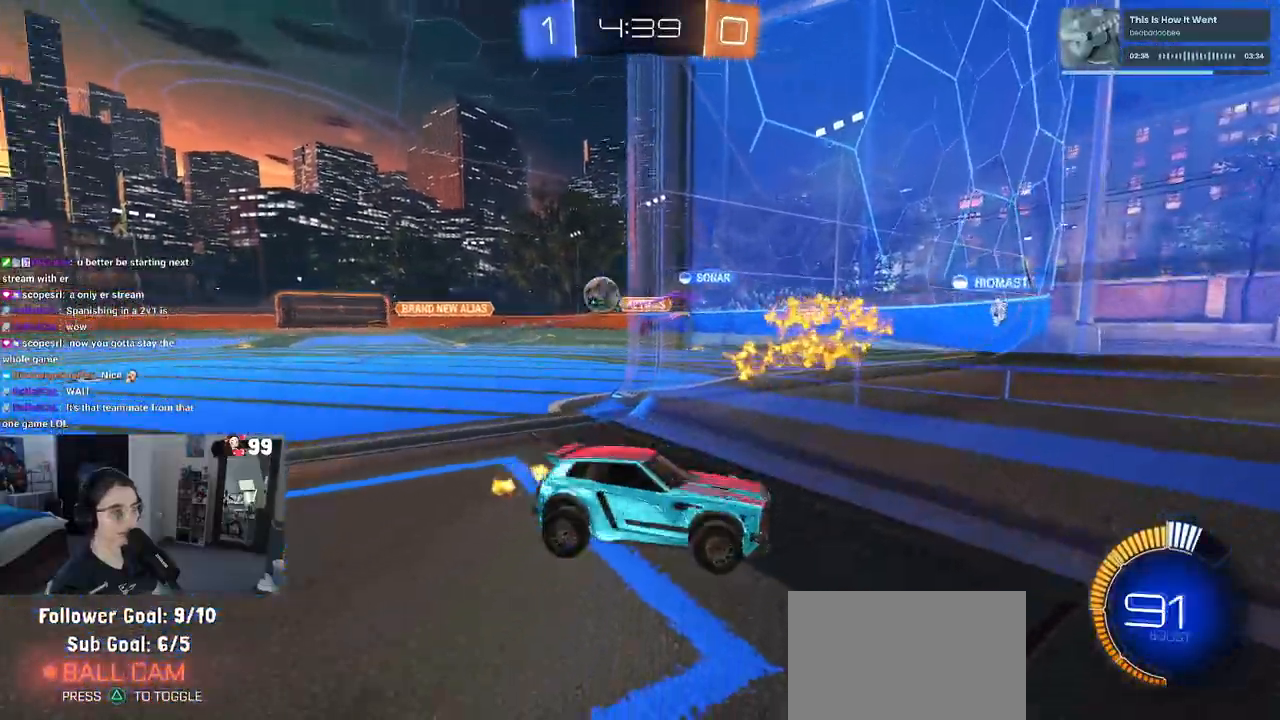
{"buttons": ["CROSS", "L2"], "left_stick": "down", "right_stick": "center", "events": [[17, "L2", "down"], [267, "left_stick", "right"], [400, "left_stick", "center"], [483, "CROSS", "down"], [483, "left_stick", "down"]]}
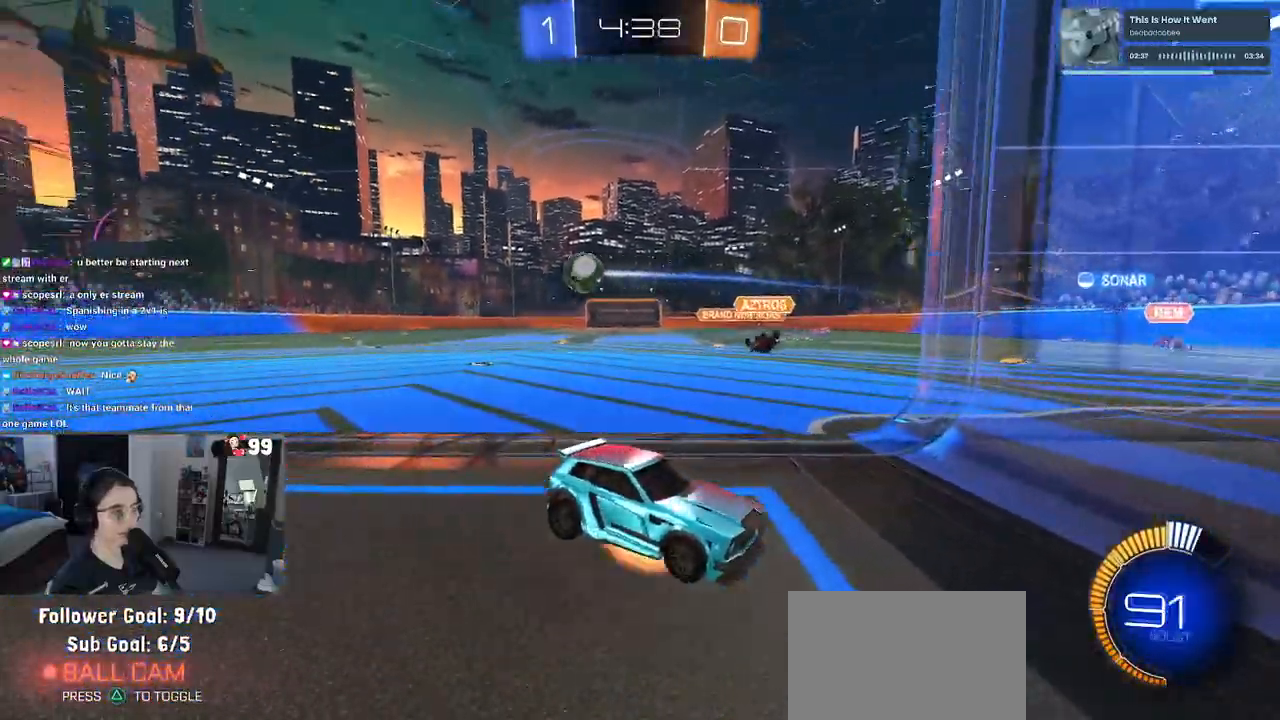
{"buttons": ["L2", "R2"], "left_stick": "up", "right_stick": "center", "events": [[67, "CROSS", "up"], [100, "CROSS", "down"], [183, "R2", "down"], [250, "CROSS", "up"], [317, "left_stick", "center"], [400, "left_stick", "up"]]}
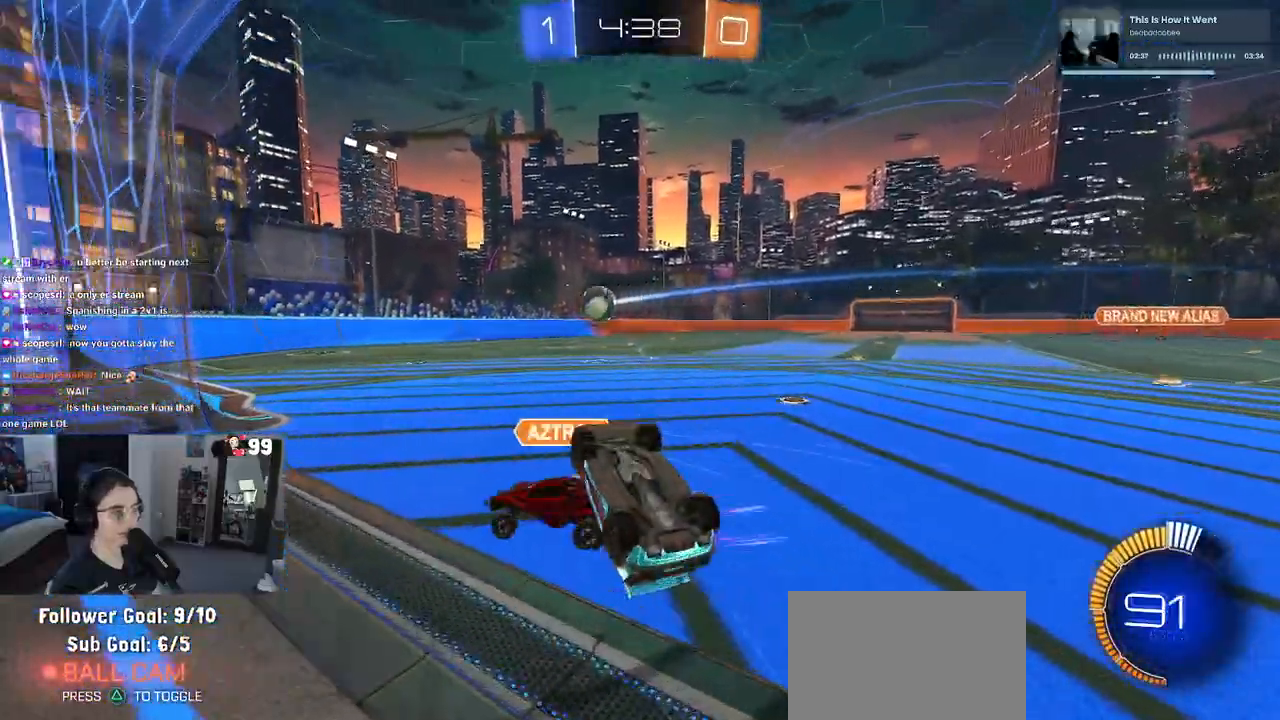
{"buttons": ["R2"], "left_stick": "up-left", "right_stick": "center", "events": [[17, "L1", "down"], [300, "L2", "up"], [333, "left_stick", "up-left"], [433, "L1", "up"]]}
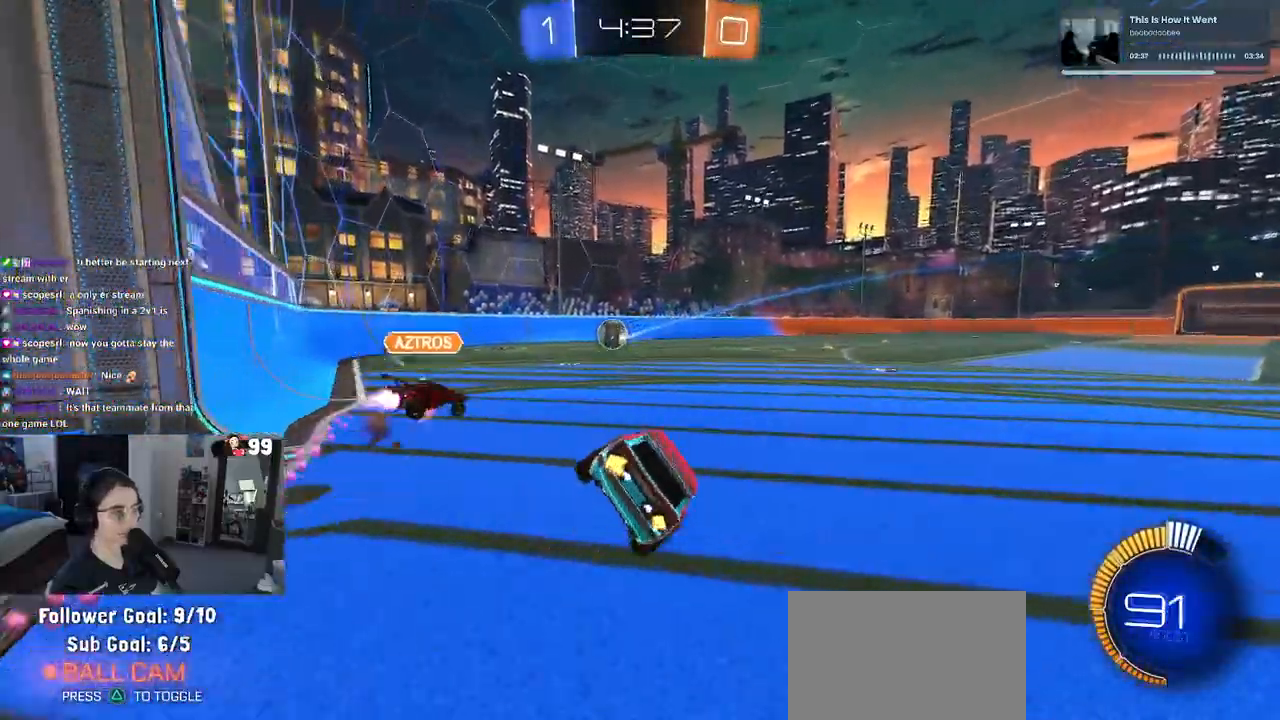
{"buttons": ["CROSS", "R2"], "left_stick": "down-right", "right_stick": "center", "events": [[200, "left_stick", "center"], [383, "CROSS", "down"], [400, "left_stick", "down"], [467, "left_stick", "down-right"]]}
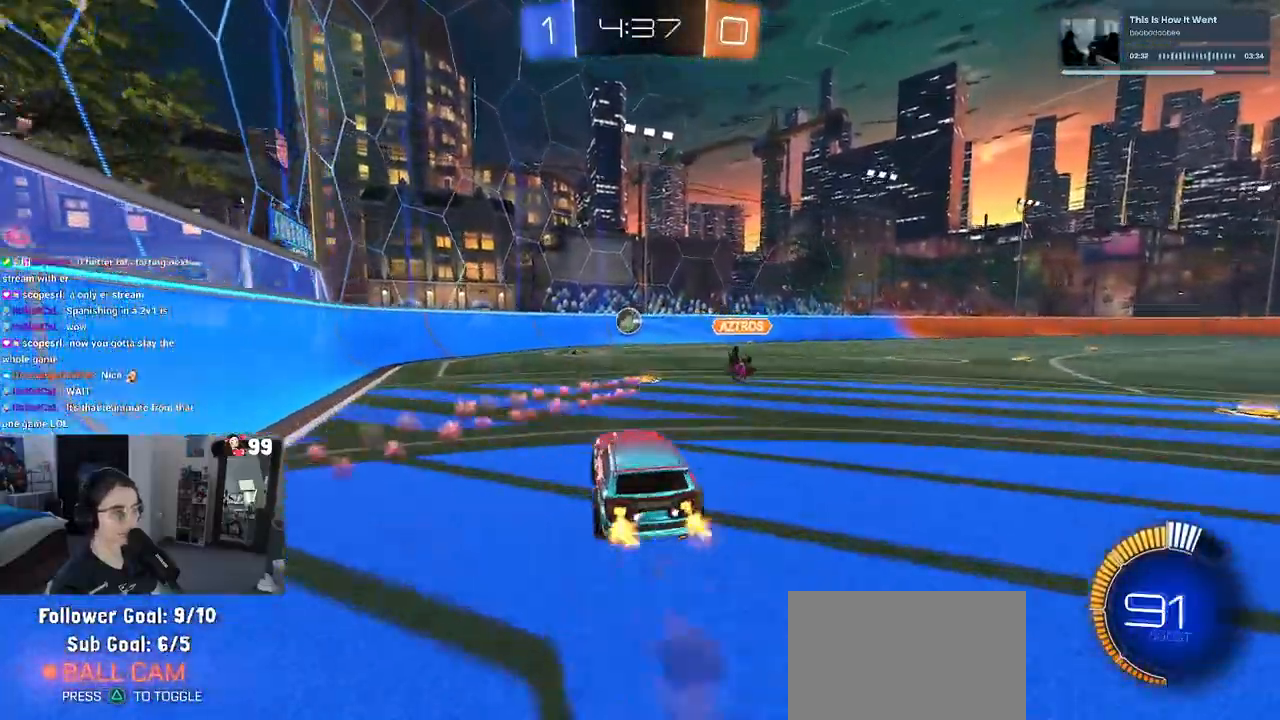
{"buttons": ["L1", "R1", "R2"], "left_stick": "up-left", "right_stick": "center", "events": [[67, "left_stick", "right"], [83, "CROSS", "up"], [133, "CROSS", "down"], [150, "R1", "down"], [217, "L1", "down"], [400, "left_stick", "up"], [433, "CROSS", "up"], [467, "left_stick", "up-left"]]}
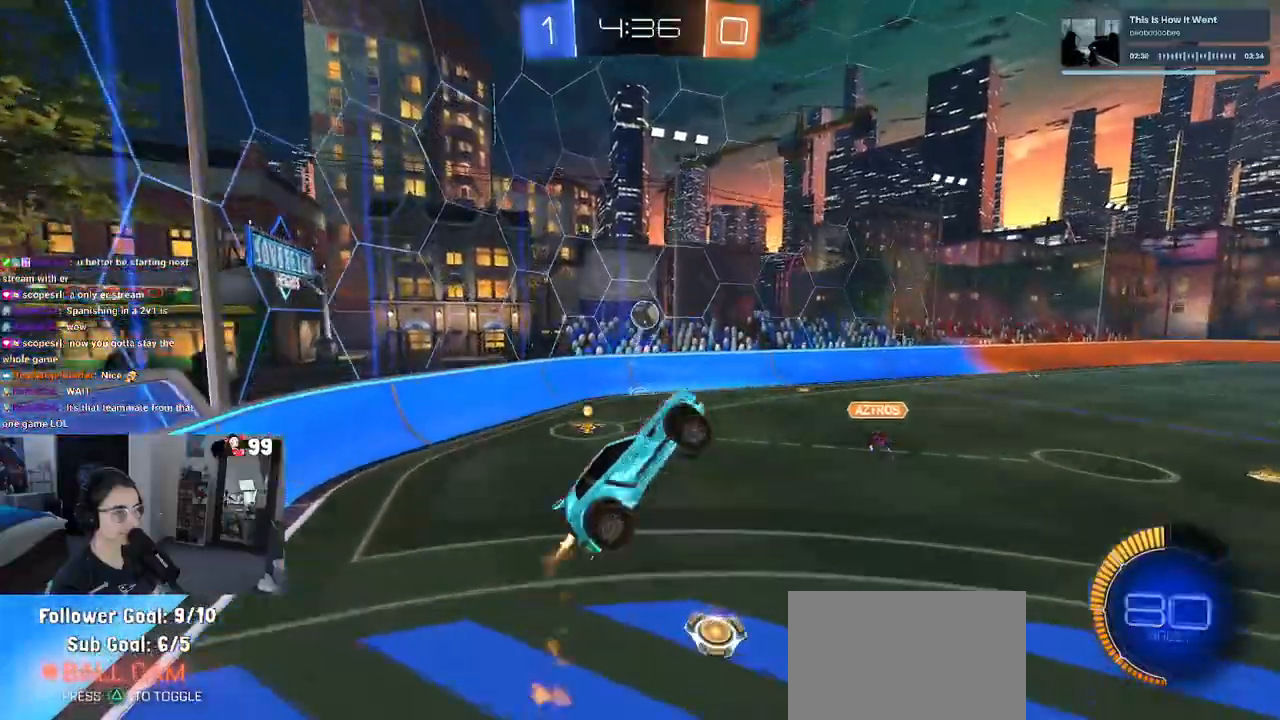
{"buttons": ["L1", "R1", "R2"], "left_stick": "left", "right_stick": "center", "events": [[100, "left_stick", "center"], [167, "left_stick", "right"], [283, "left_stick", "center"], [400, "left_stick", "left"]]}
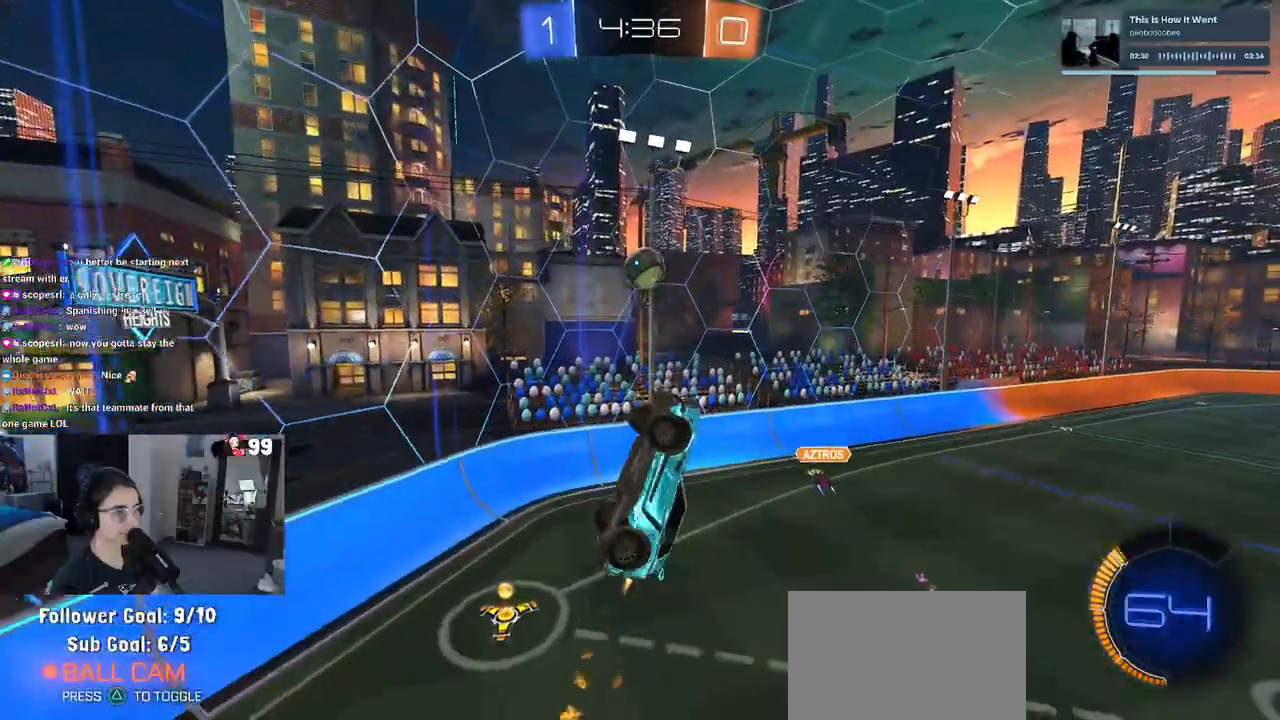
{"buttons": ["R1", "R2"], "left_stick": "center", "right_stick": "center", "events": [[217, "left_stick", "up"], [283, "L1", "up"], [283, "left_stick", "up-right"], [400, "left_stick", "center"]]}
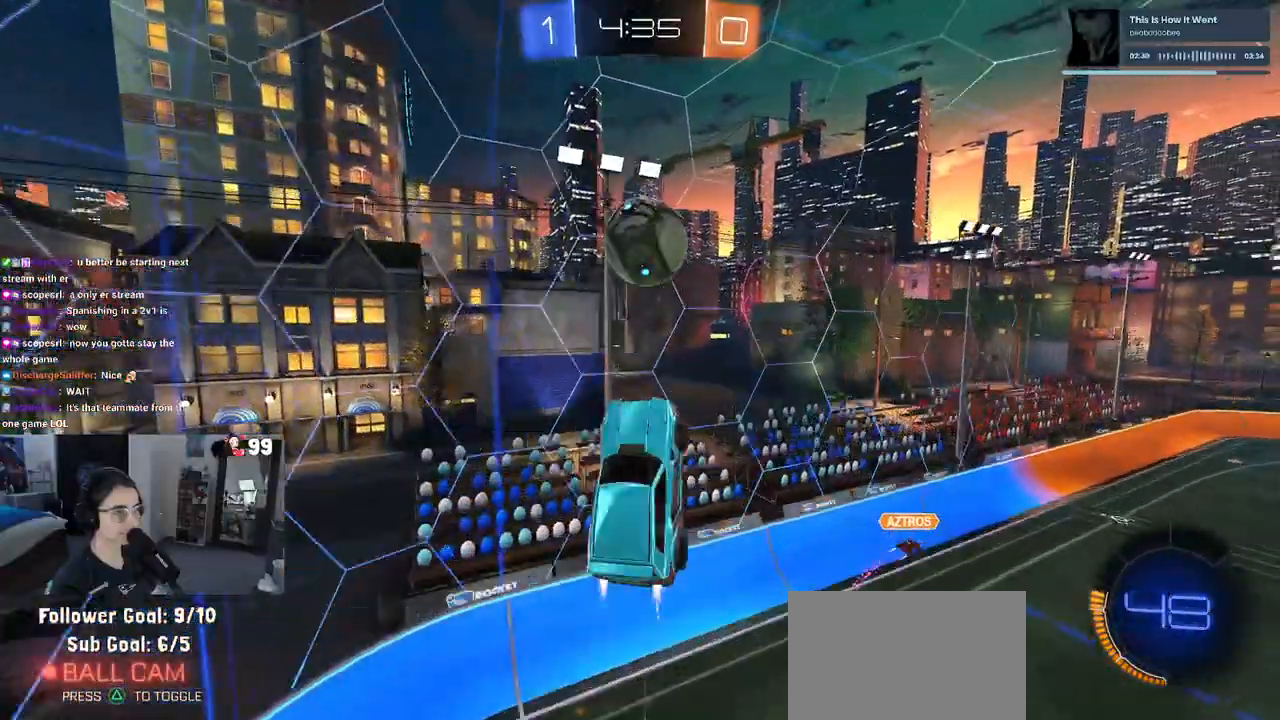
{"buttons": ["R2"], "left_stick": "right", "right_stick": "center", "events": [[67, "left_stick", "right"], [133, "SQUARE", "down"], [400, "R1", "up"], [400, "SQUARE", "up"]]}
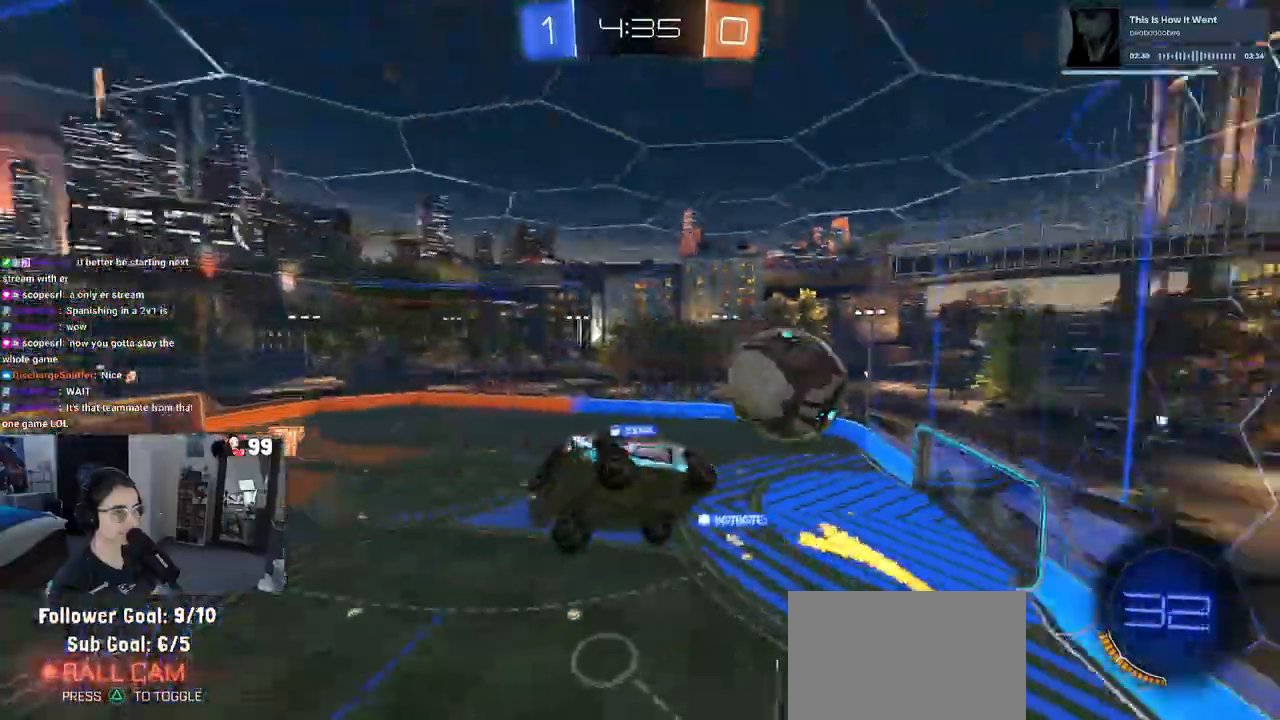
{"buttons": ["R2"], "left_stick": "right", "right_stick": "center", "events": []}
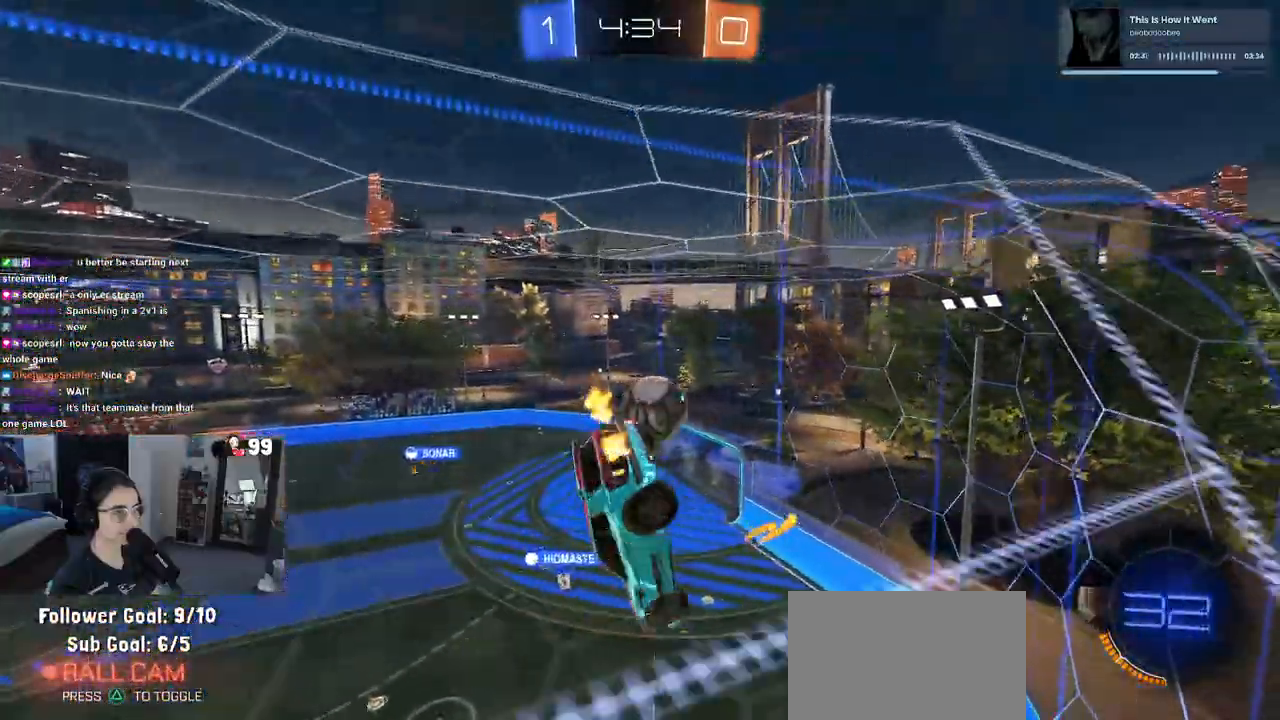
{"buttons": ["L1"], "left_stick": "down-left", "right_stick": "center", "events": [[83, "left_stick", "center"], [217, "left_stick", "left"], [283, "L1", "down"], [450, "left_stick", "down-left"], [500, "R2", "up"]]}
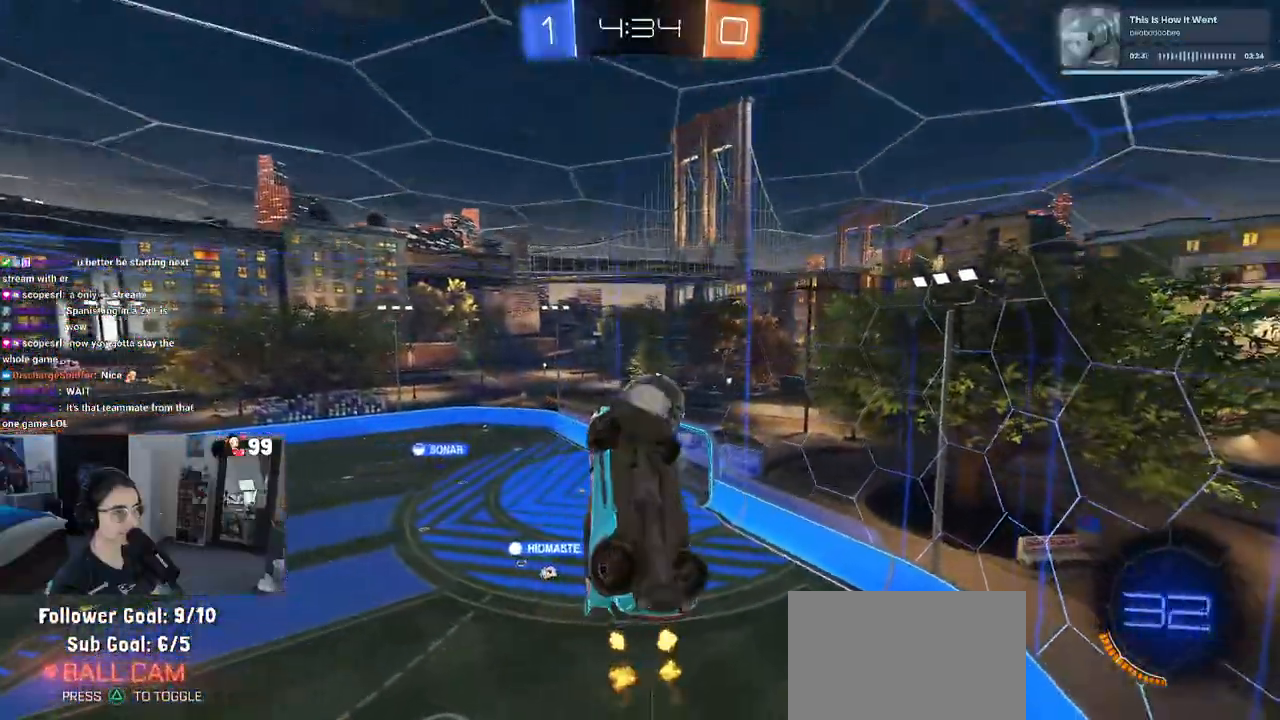
{"buttons": ["R2"], "left_stick": "left", "right_stick": "center", "events": [[117, "L1", "up"], [350, "R2", "down"], [467, "left_stick", "left"]]}
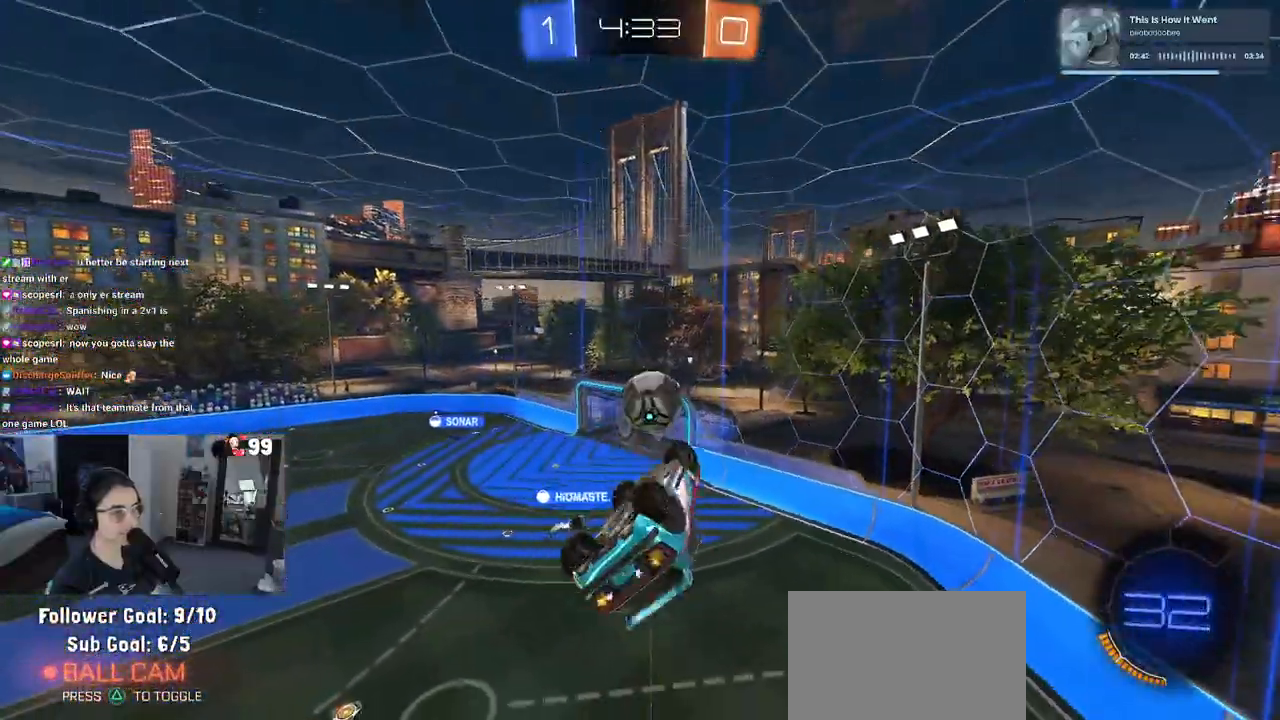
{"buttons": ["R2"], "left_stick": "center", "right_stick": "center", "events": [[17, "R1", "down"], [50, "left_stick", "up-left"], [117, "SQUARE", "down"], [367, "SQUARE", "up"], [400, "R1", "up"], [450, "left_stick", "center"]]}
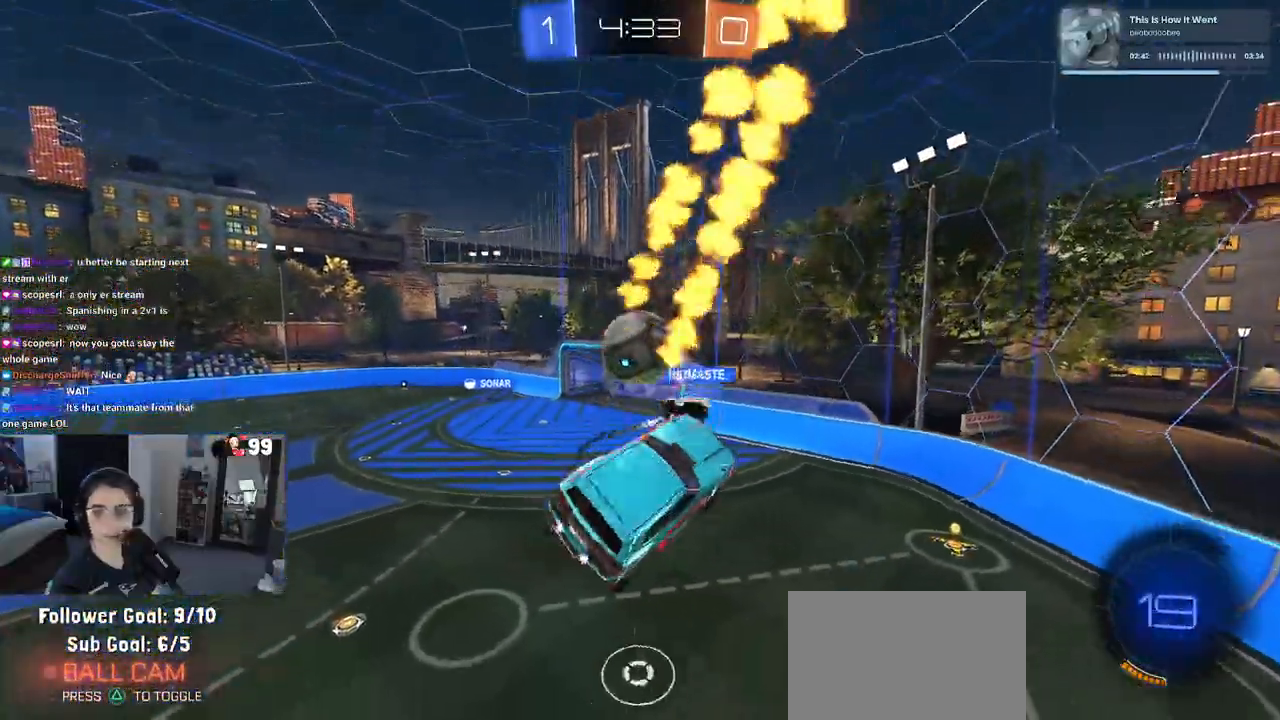
{"buttons": ["R2"], "left_stick": "right", "right_stick": "center", "events": [[483, "left_stick", "right"]]}
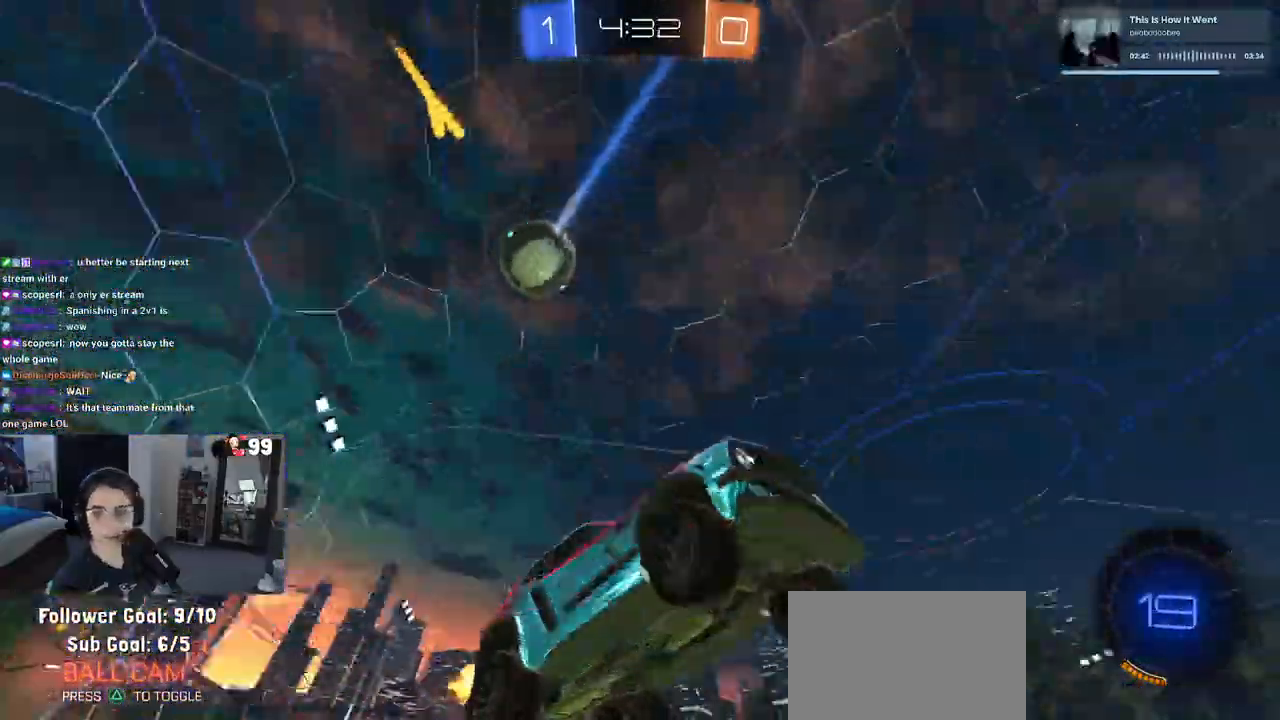
{"buttons": ["R2"], "left_stick": "right", "right_stick": "center", "events": [[333, "TRIANGLE", "down"], [433, "TRIANGLE", "up"]]}
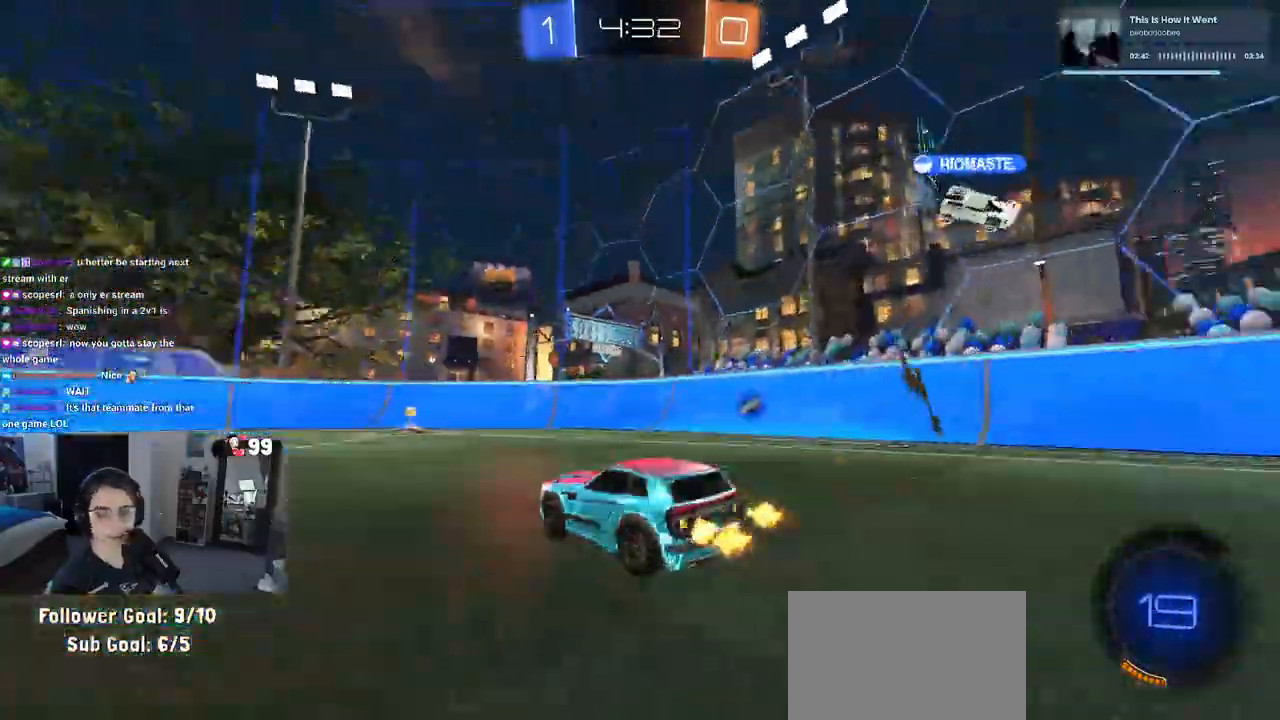
{"buttons": ["TRIANGLE", "R1", "R2"], "left_stick": "center", "right_stick": "center", "events": [[67, "left_stick", "center"], [433, "TRIANGLE", "down"], [467, "R1", "down"]]}
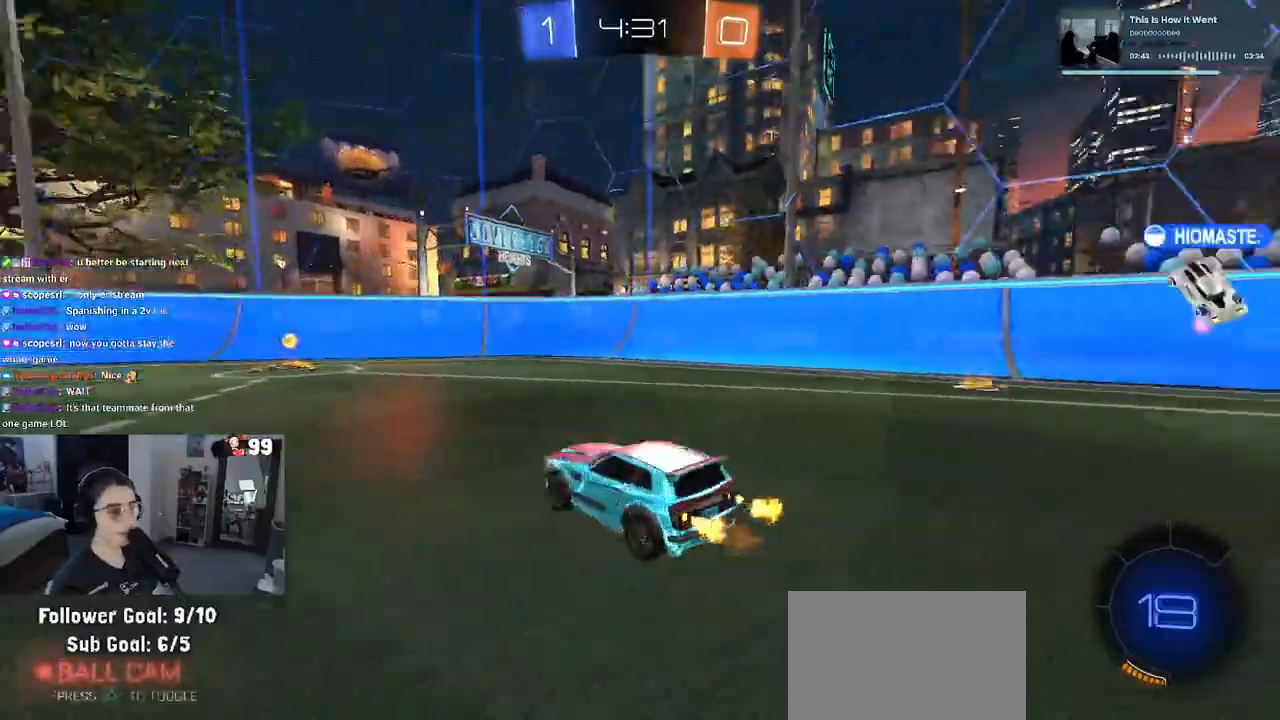
{"buttons": ["R2"], "left_stick": "center", "right_stick": "center", "events": [[83, "TRIANGLE", "up"], [417, "R1", "up"]]}
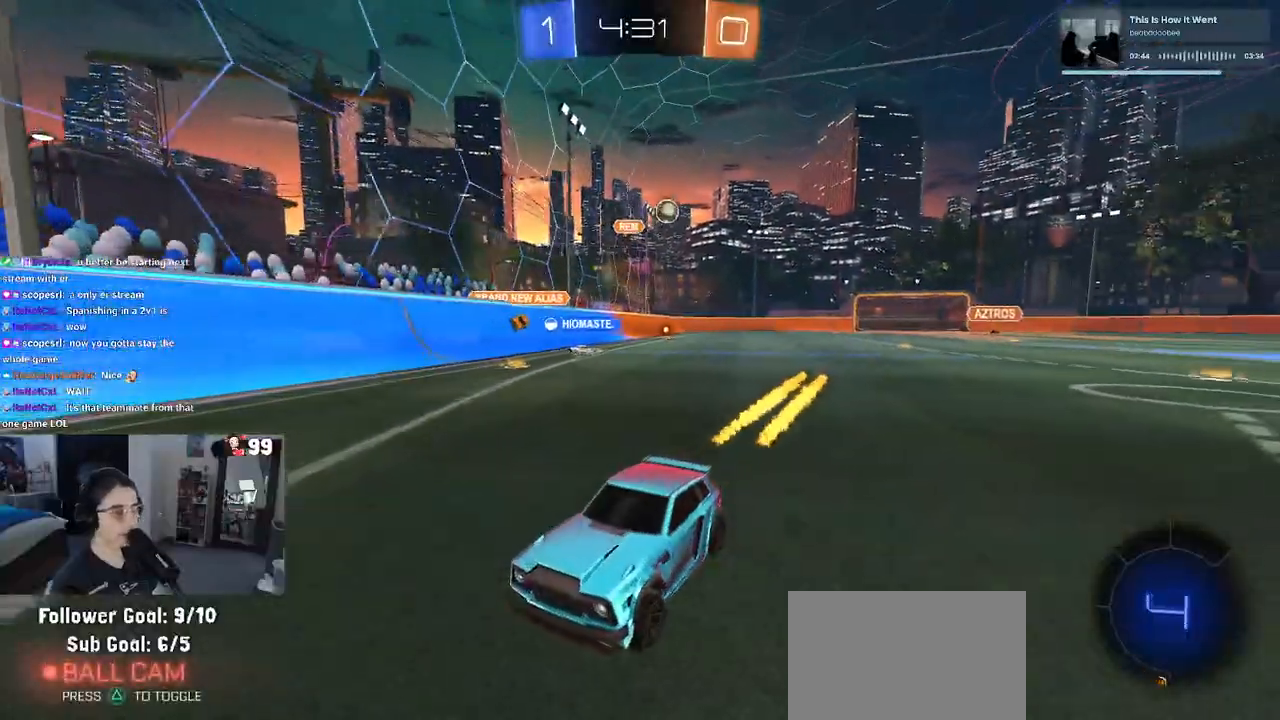
{"buttons": ["R2"], "left_stick": "left", "right_stick": "center", "events": [[250, "left_stick", "left"]]}
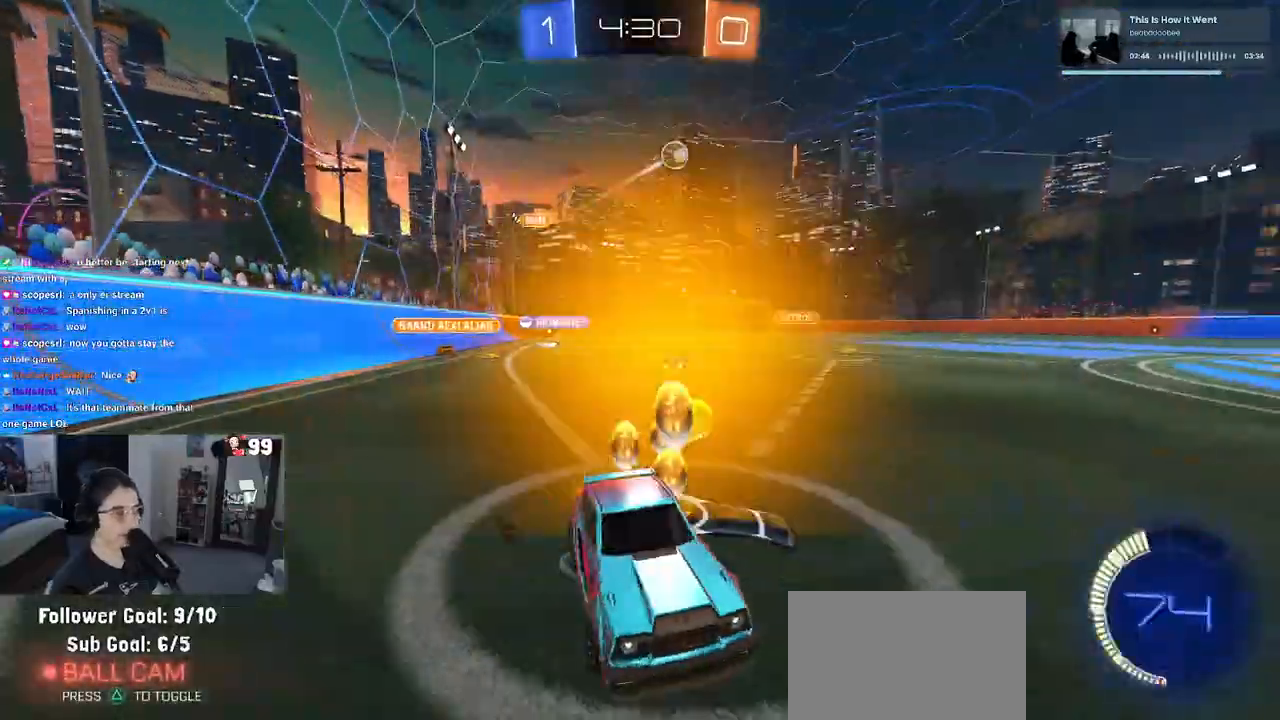
{"buttons": ["R2"], "left_stick": "left", "right_stick": "center", "events": [[17, "R1", "down"], [433, "R1", "up"]]}
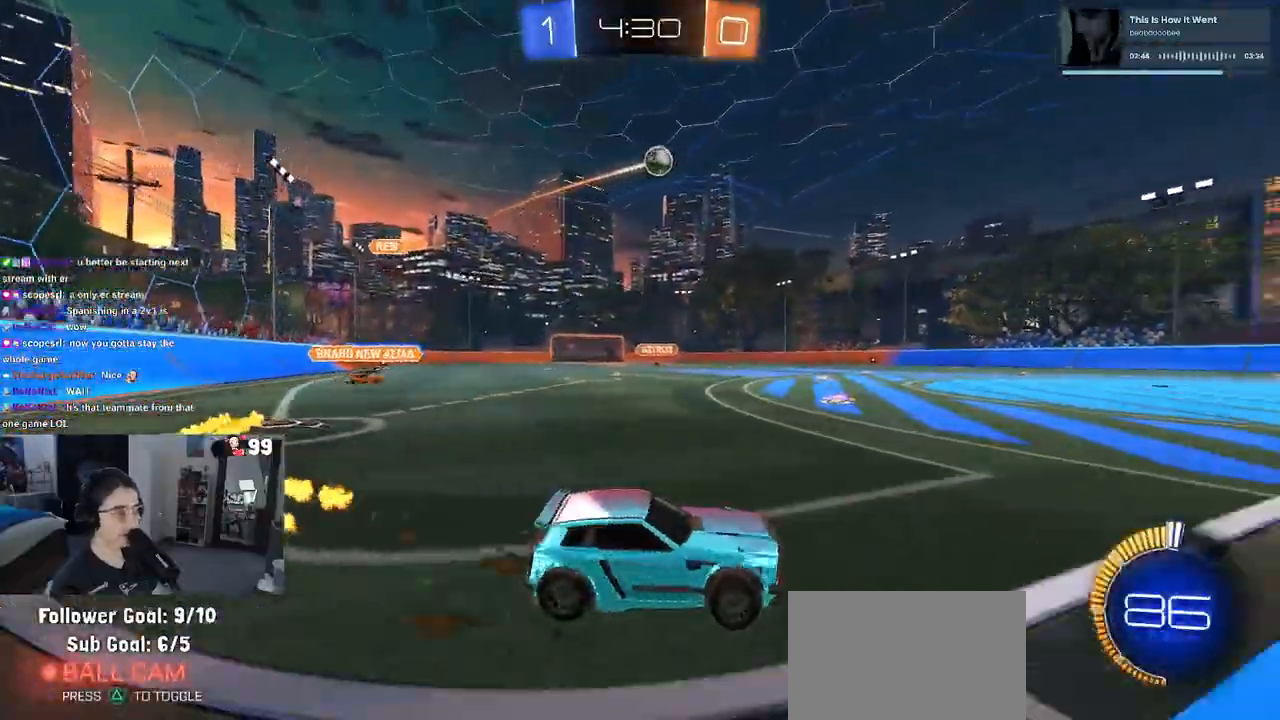
{"buttons": ["R2"], "left_stick": "center", "right_stick": "center", "events": [[167, "left_stick", "center"]]}
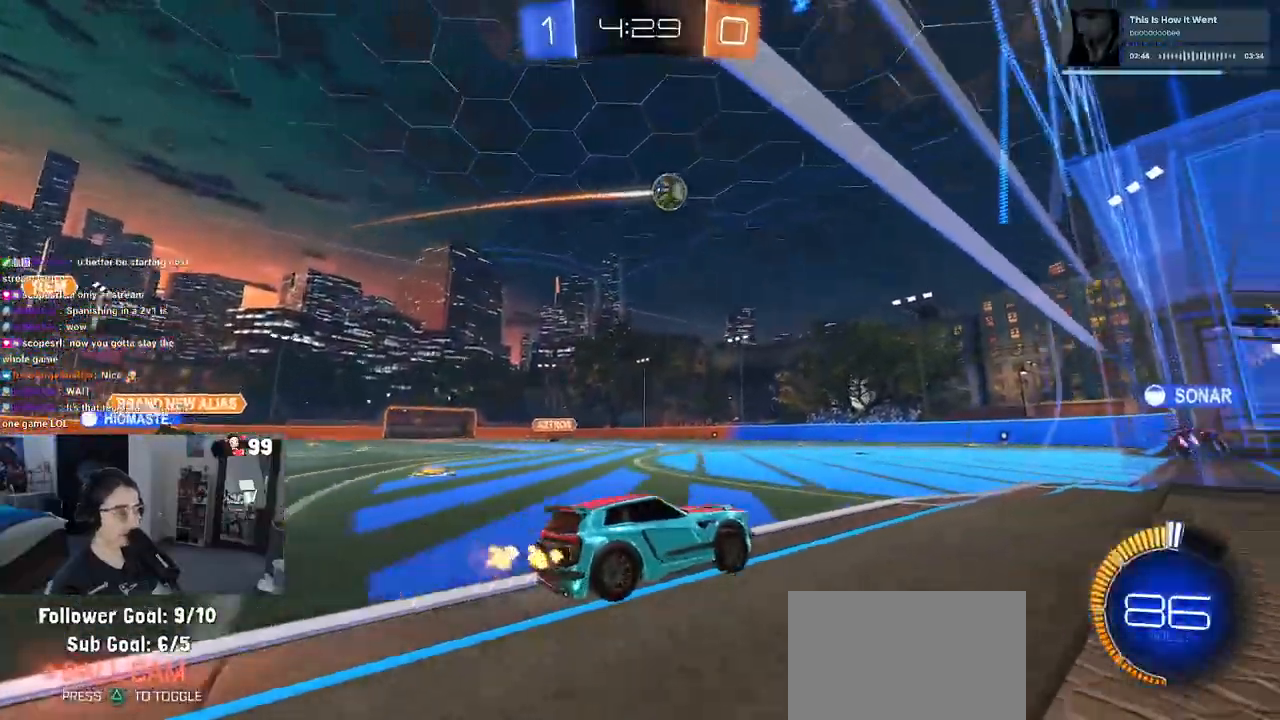
{"buttons": ["R2"], "left_stick": "center", "right_stick": "center", "events": []}
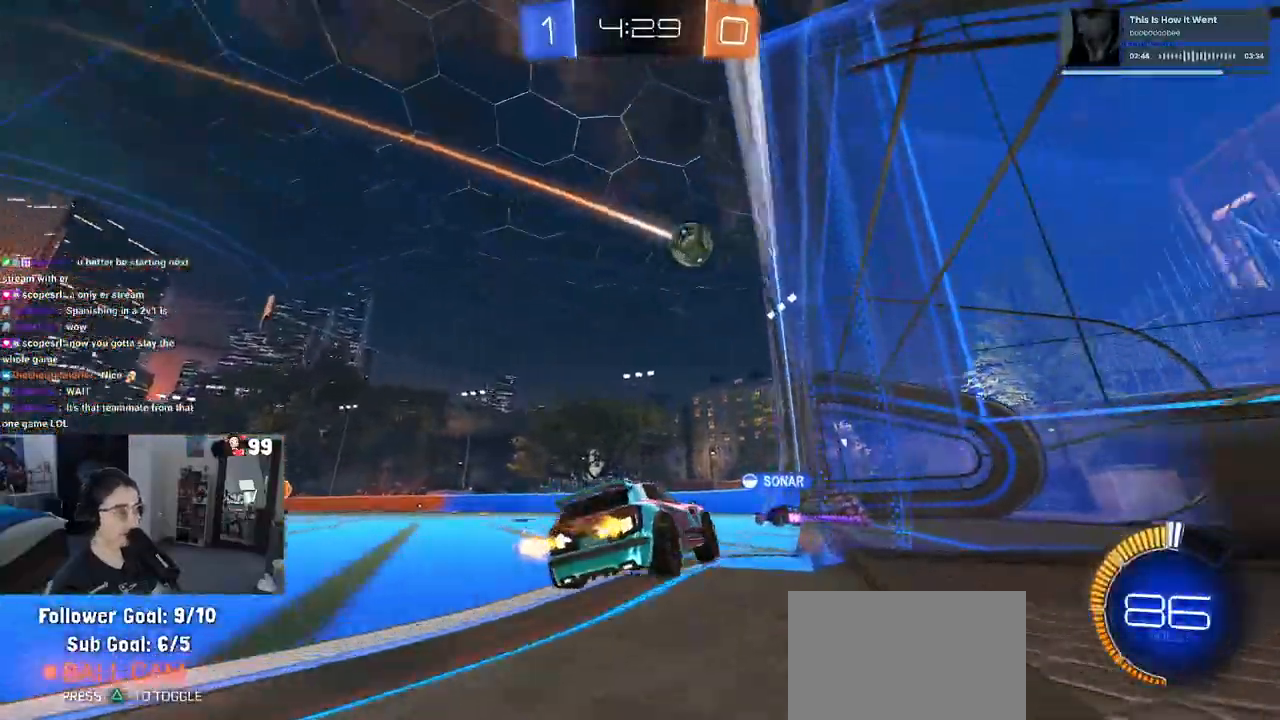
{"buttons": [], "left_stick": "center", "right_stick": "center", "events": [[283, "left_stick", "right"], [483, "left_stick", "center"], [500, "R2", "up"]]}
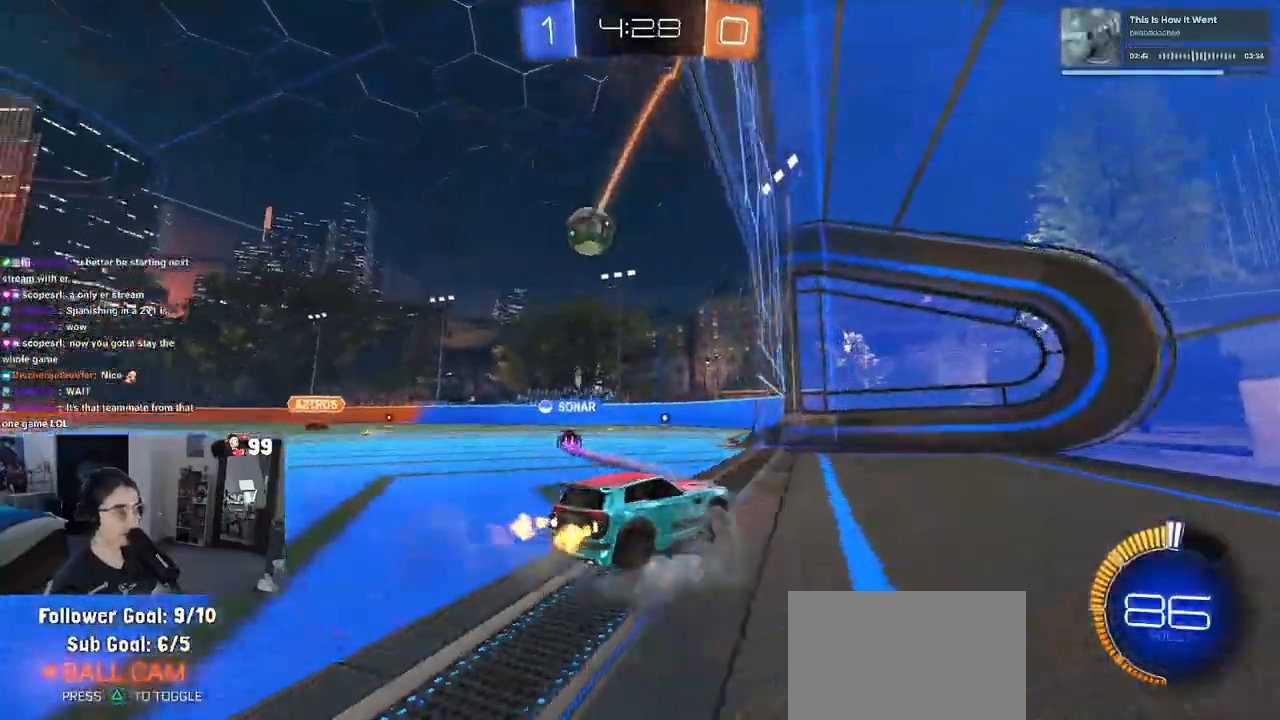
{"buttons": ["R2"], "left_stick": "left", "right_stick": "center", "events": [[50, "L2", "down"], [50, "left_stick", "up-left"], [250, "L2", "up"], [283, "R2", "down"], [400, "left_stick", "center"], [483, "left_stick", "left"]]}
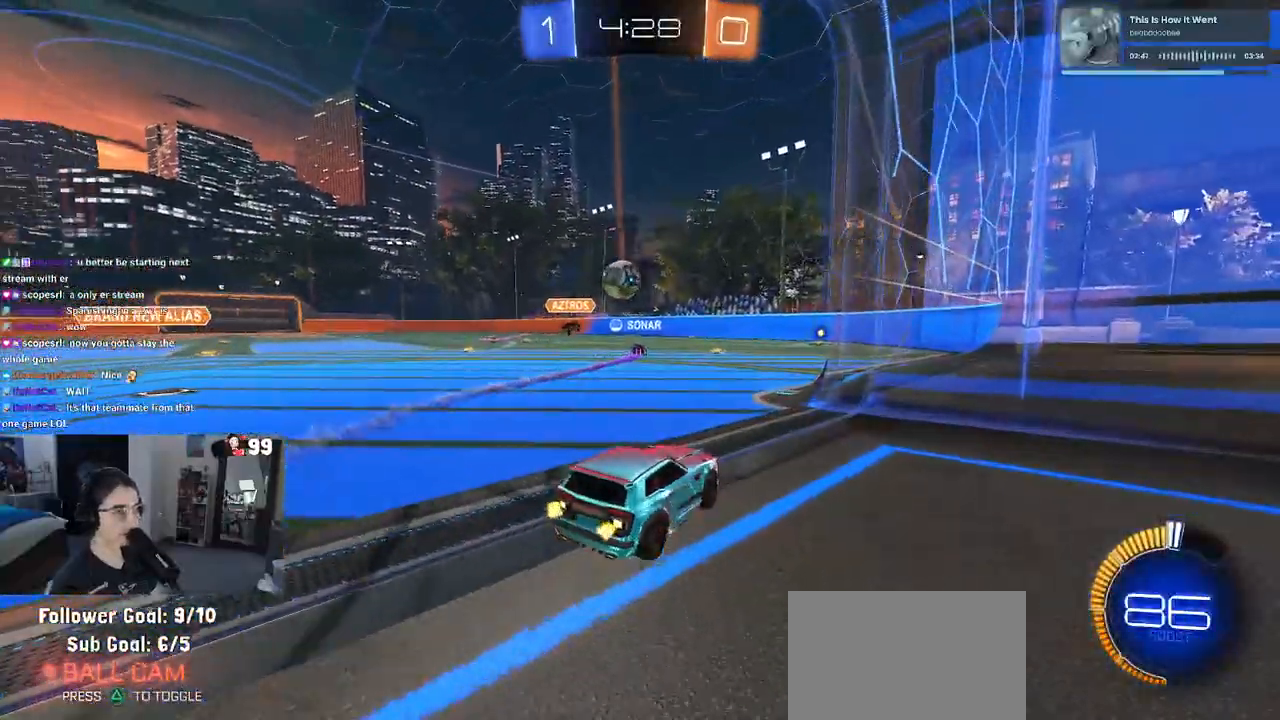
{"buttons": ["R2"], "left_stick": "left", "right_stick": "center", "events": [[100, "R2", "up"], [167, "L2", "down"], [233, "R2", "down"], [300, "L2", "up"]]}
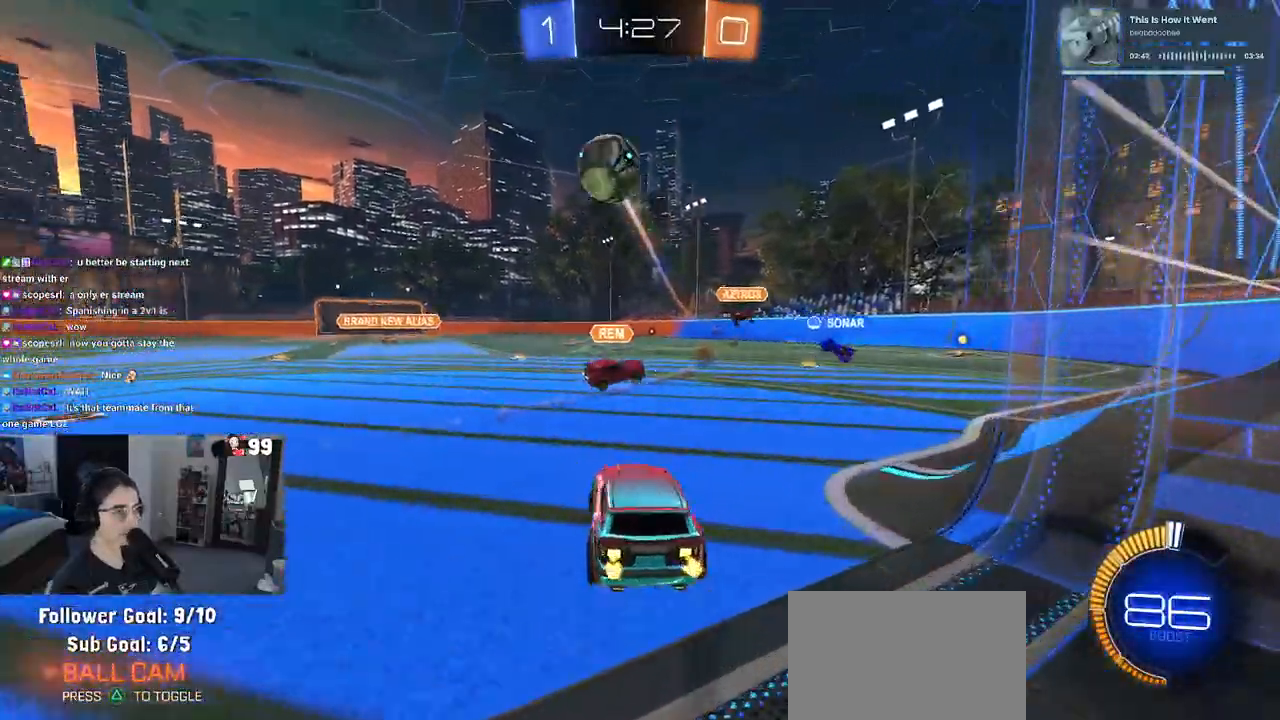
{"buttons": ["R2"], "left_stick": "center", "right_stick": "center", "events": [[167, "SQUARE", "down"], [283, "SQUARE", "up"], [483, "left_stick", "center"]]}